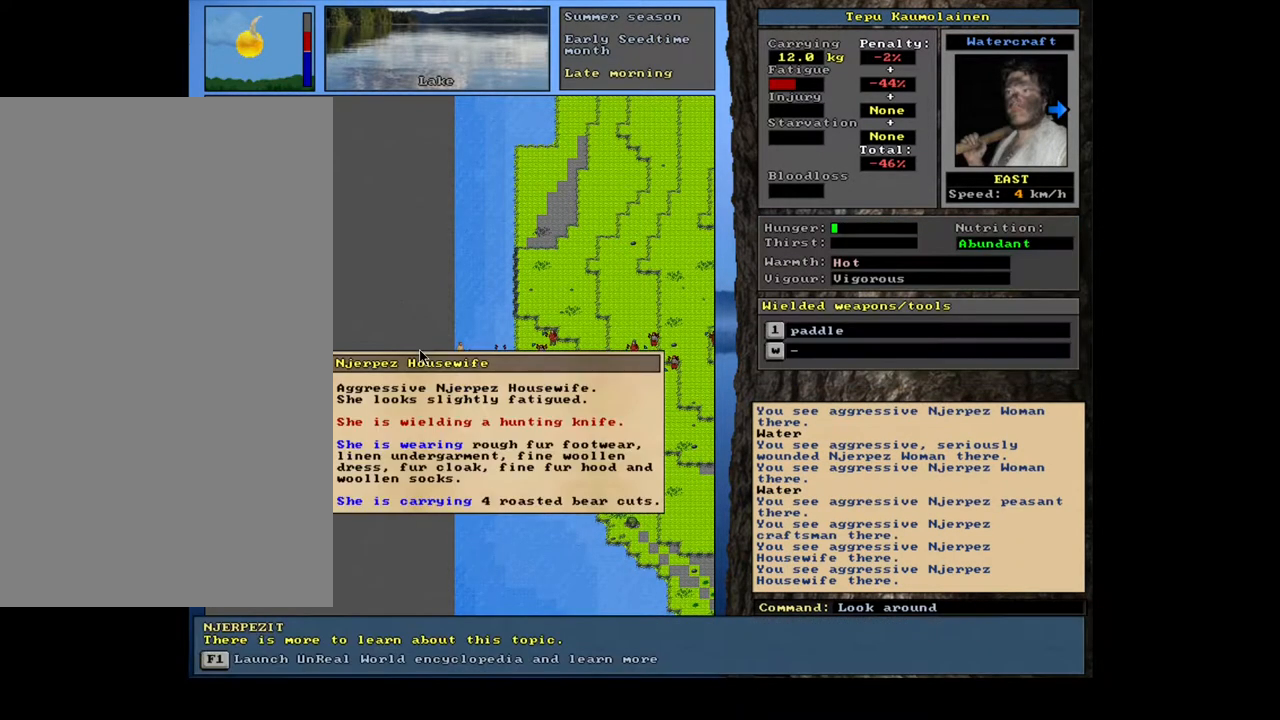
Gameplay with keyboard and mouse; each line is a JSON object with the keys and mouse buttons held at the frame after it. "events" lists presses ("down") and releases ("up") of ".", "/", "0", "1", "2", "3", "4", "5", "6", "7", "8", "9", "a", "alt_l", "alt_r", "b", "backslash", "backspace", "c", "caps_lock", "comma", "ctrl_l", "ctrl_r", "d", "down", "e", "equals", "escape", "f", "f1", "f10", "f11", "f12", "f2", "f3", "f4", "f5", "f6", "f7", "f8", "f9", "g", "h", "i", "j", "k", "l", "lbracket", "left", "m", "minus", "n", "num0", "num1", "num2", "num3", "num4", "num5", "num6", "num7", "num8", "num9", "o", "p", "q", "quote", "r", "rbracket", "return", "right", "s", "semicolon", "shift_l", "shift_r", "space", "super", "t", "tab", "tilde", "u", "up", "v", "w", "x", "y", "z", "mouse_left", "mouse_wheel", "mouse_right", "mouse_mb4" and "mouse_mb5" between this image and that frame as [ms after this image, input, new state], when the widget could be followed in between. "mouse_left", "mouse_wheel", "mouse_right", "mouse_mb4", "mouse_mb5" = the "left", "wheel", "right", "mb4", "mb5" buttons of the "mouse" list. No other keys are recorded. "wheel" means that the mouse wheel is clicked or scrolled. Mouse movement is not recorded. Not read: other_keys.
{"keys": [], "mouse": [], "events": []}
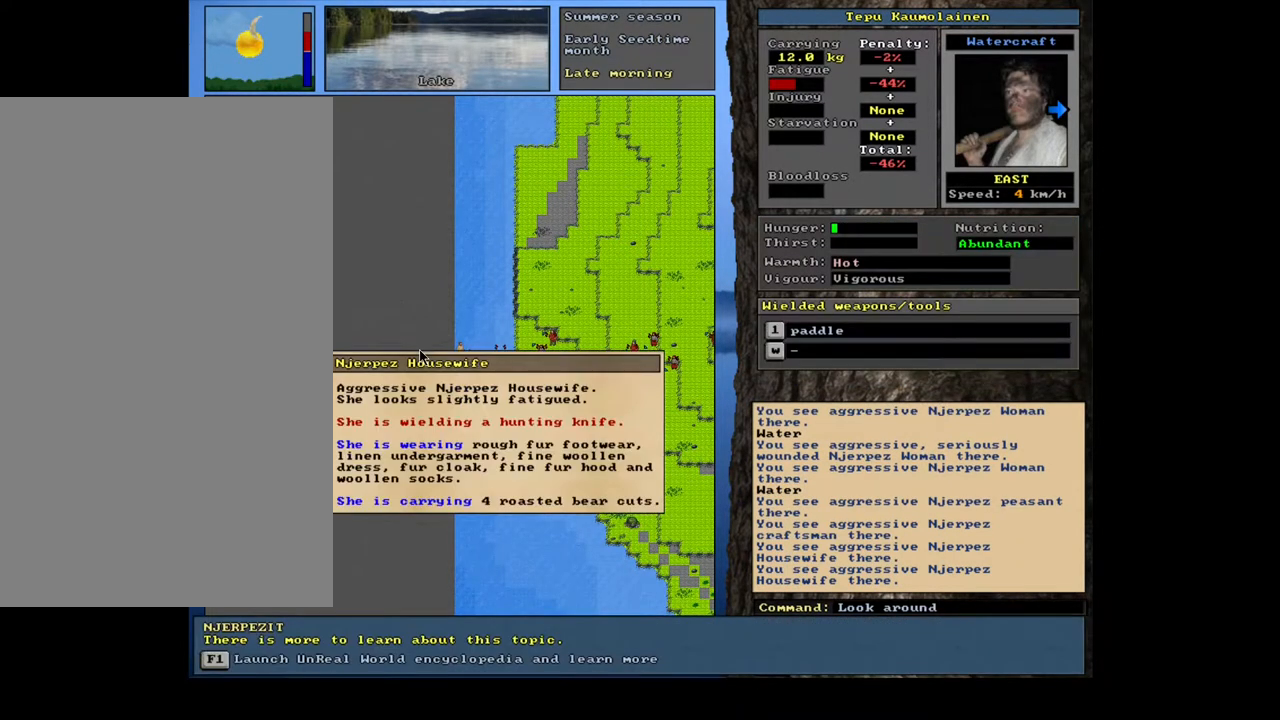
{"keys": ["escape"], "mouse": [], "events": [[417, "escape", "down"]]}
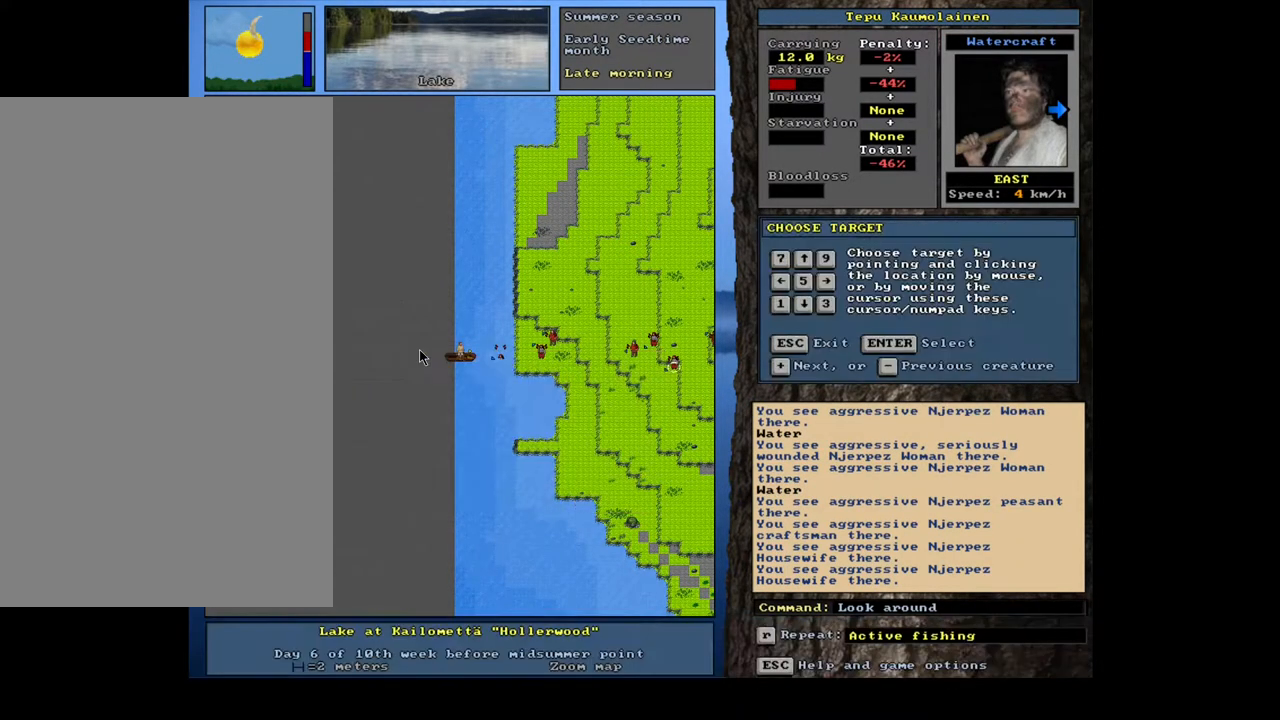
{"keys": [], "mouse": [], "events": [[17, "escape", "up"], [100, "escape", "down"], [200, "escape", "up"]]}
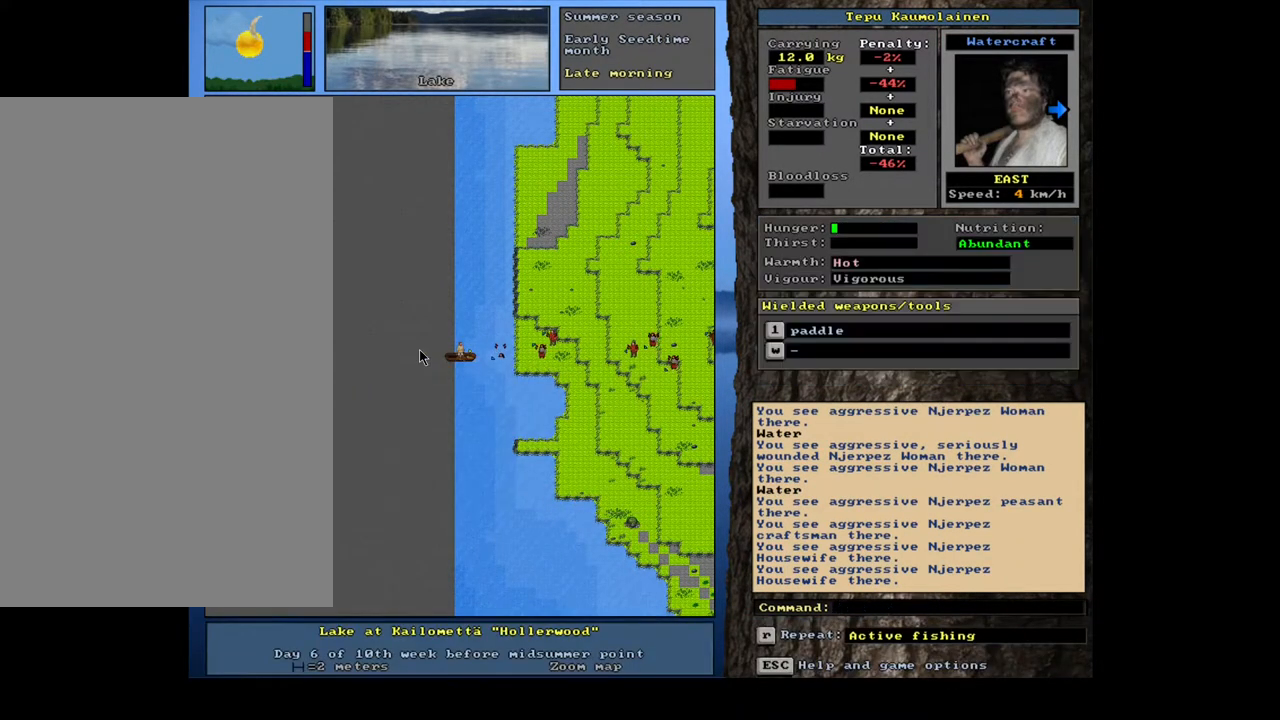
{"keys": ["ctrl_l"], "mouse": [], "events": [[17, "ctrl_l", "down"], [50, "num4", "down"], [150, "num4", "up"]]}
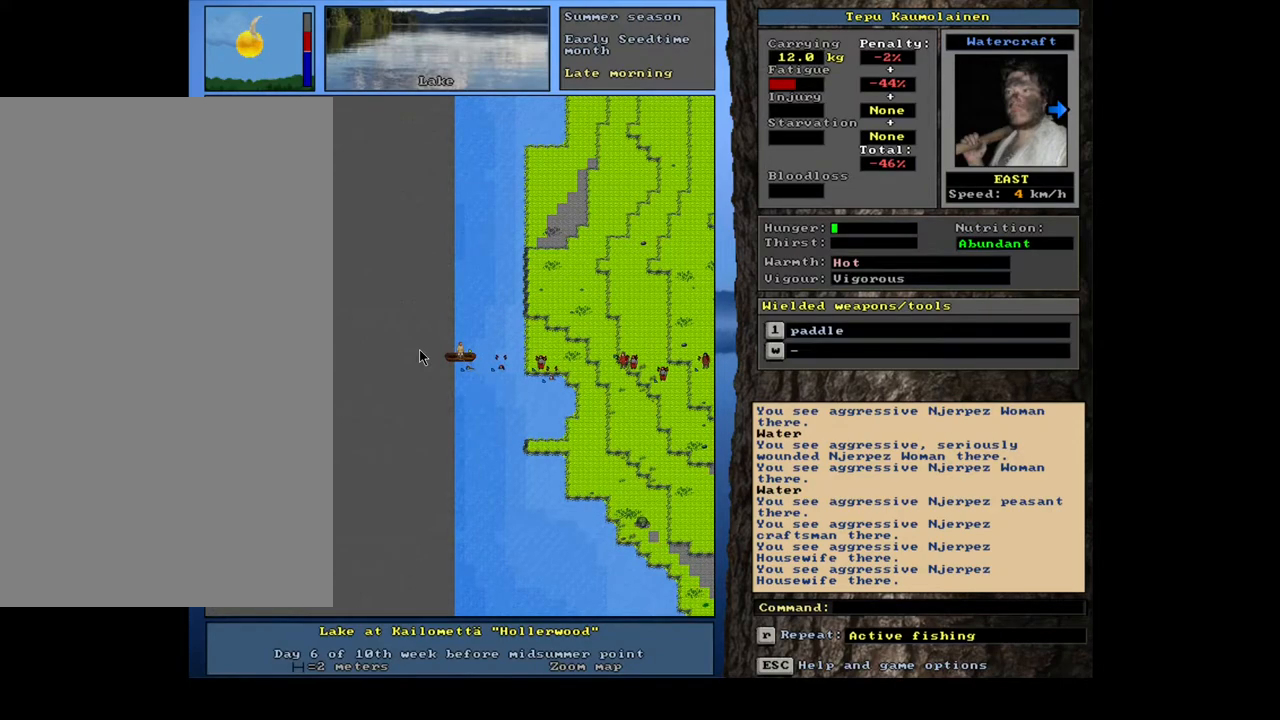
{"keys": ["ctrl_l"], "mouse": [], "events": [[50, "num4", "down"], [150, "num4", "up"]]}
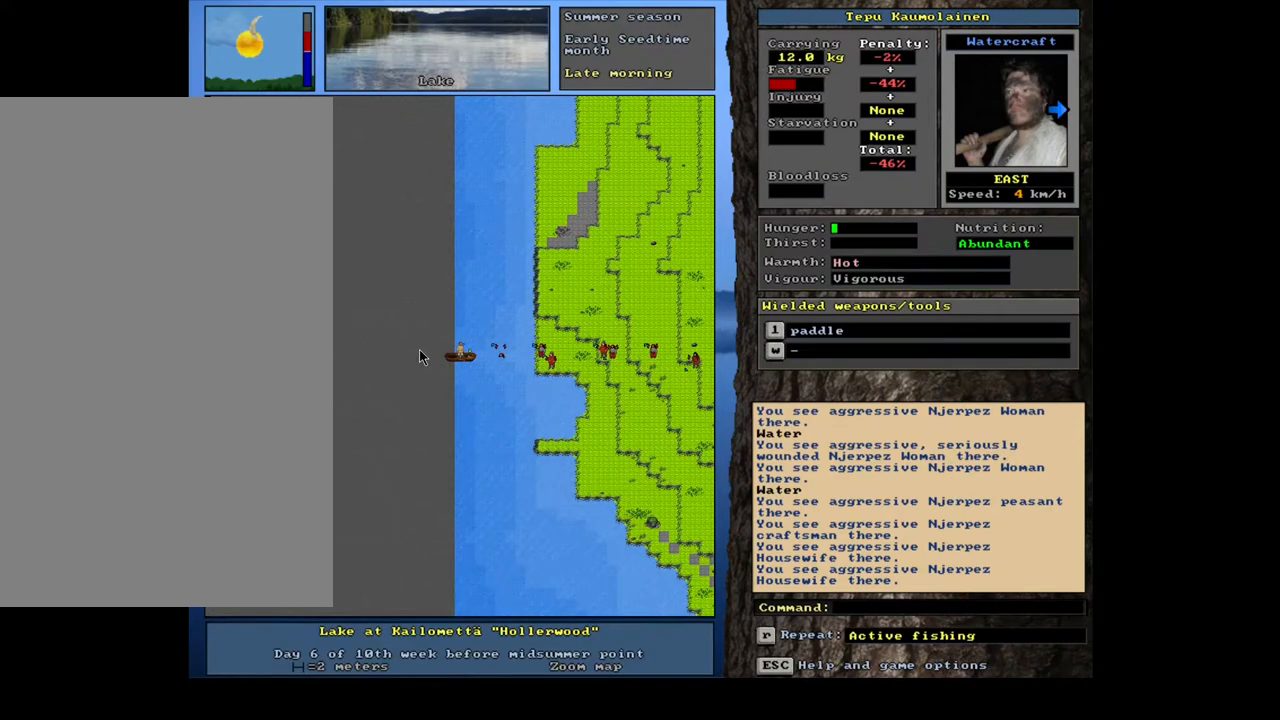
{"keys": ["ctrl_l"], "mouse": [], "events": [[33, "num4", "down"], [133, "num4", "up"]]}
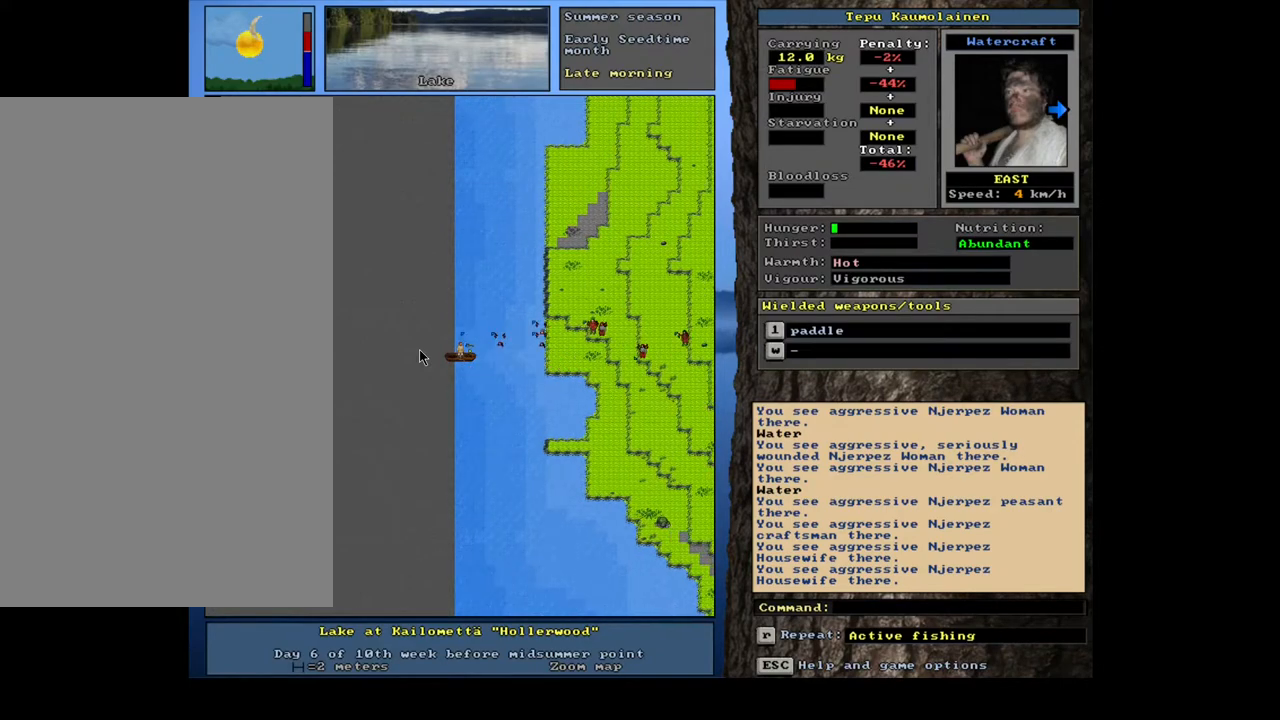
{"keys": ["ctrl_l"], "mouse": [], "events": [[67, "num4", "down"], [167, "num4", "up"]]}
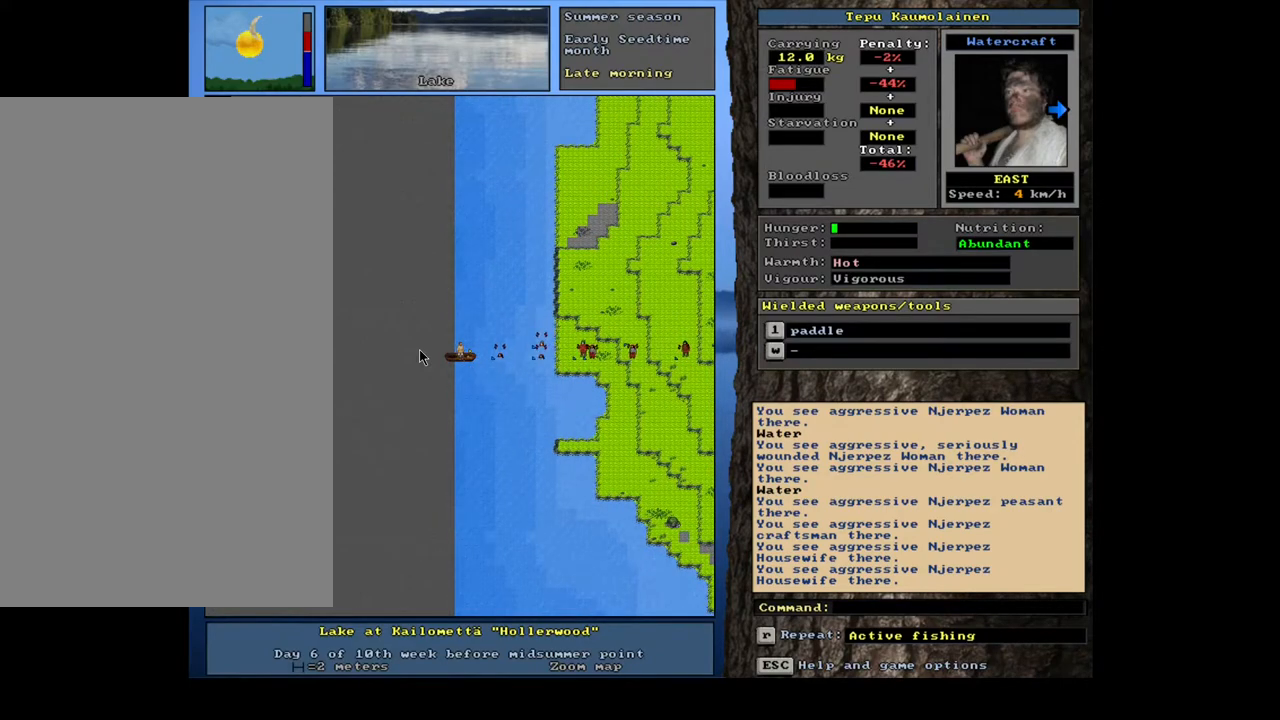
{"keys": ["ctrl_l"], "mouse": [], "events": [[50, "num4", "down"], [150, "num4", "up"]]}
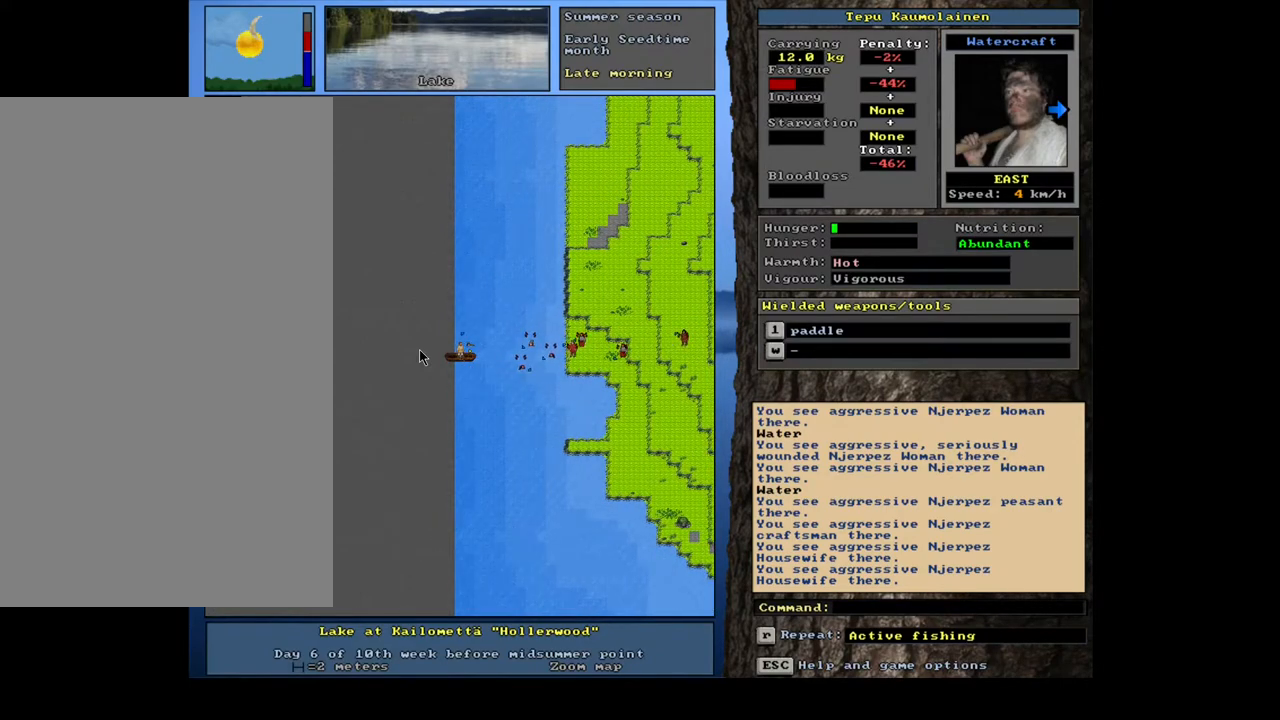
{"keys": ["ctrl_l"], "mouse": [], "events": [[300, "num4", "down"], [400, "num4", "up"]]}
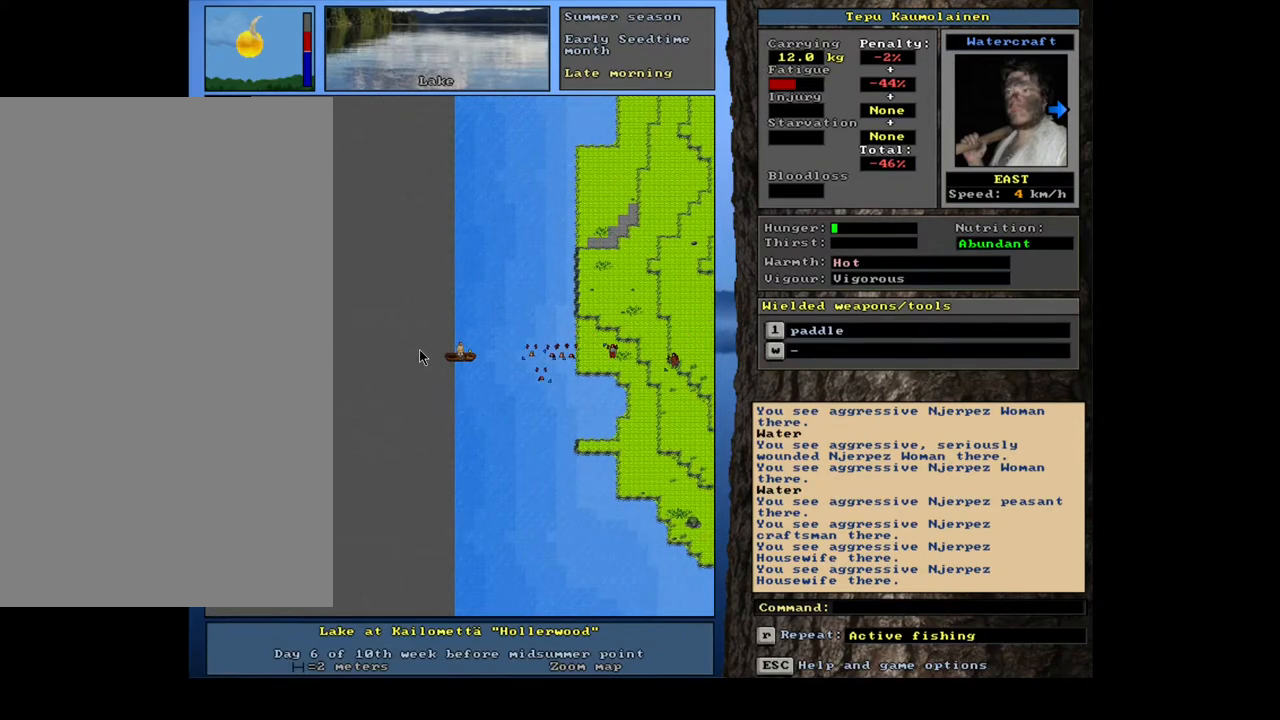
{"keys": ["ctrl_l", "num4"], "mouse": [], "events": [[483, "num4", "down"]]}
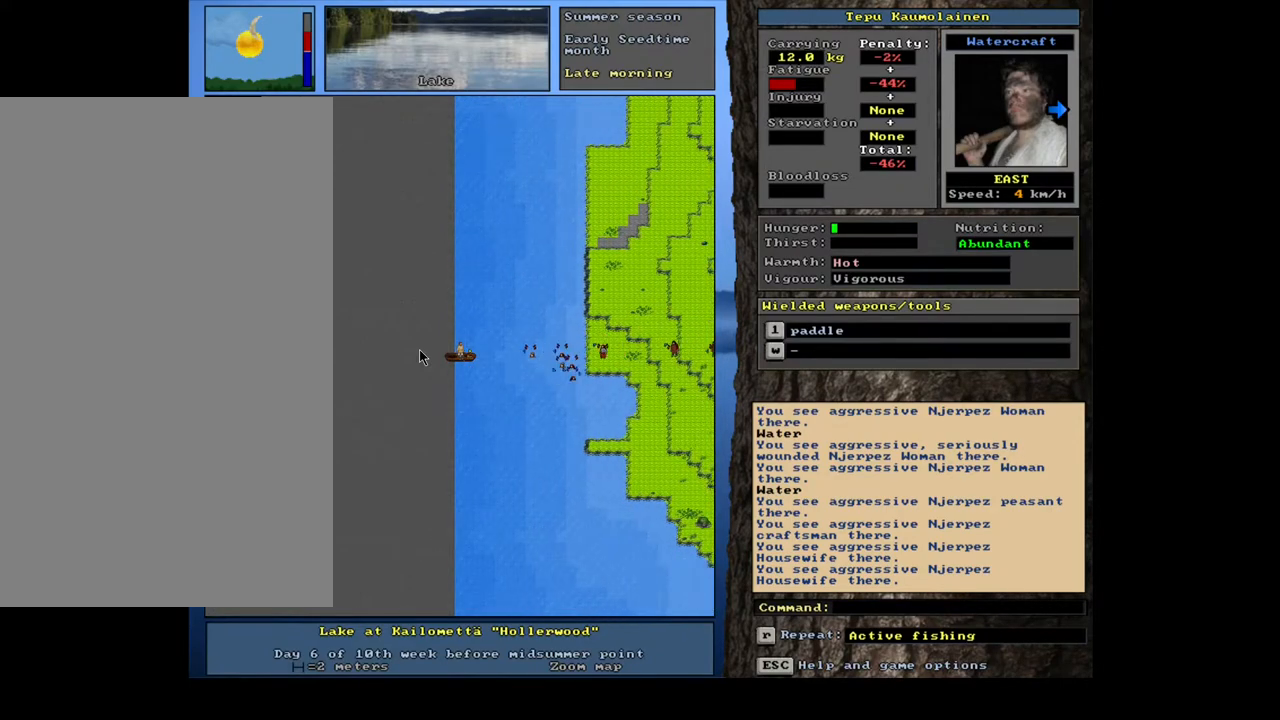
{"keys": ["ctrl_l"], "mouse": [], "events": [[100, "num4", "up"]]}
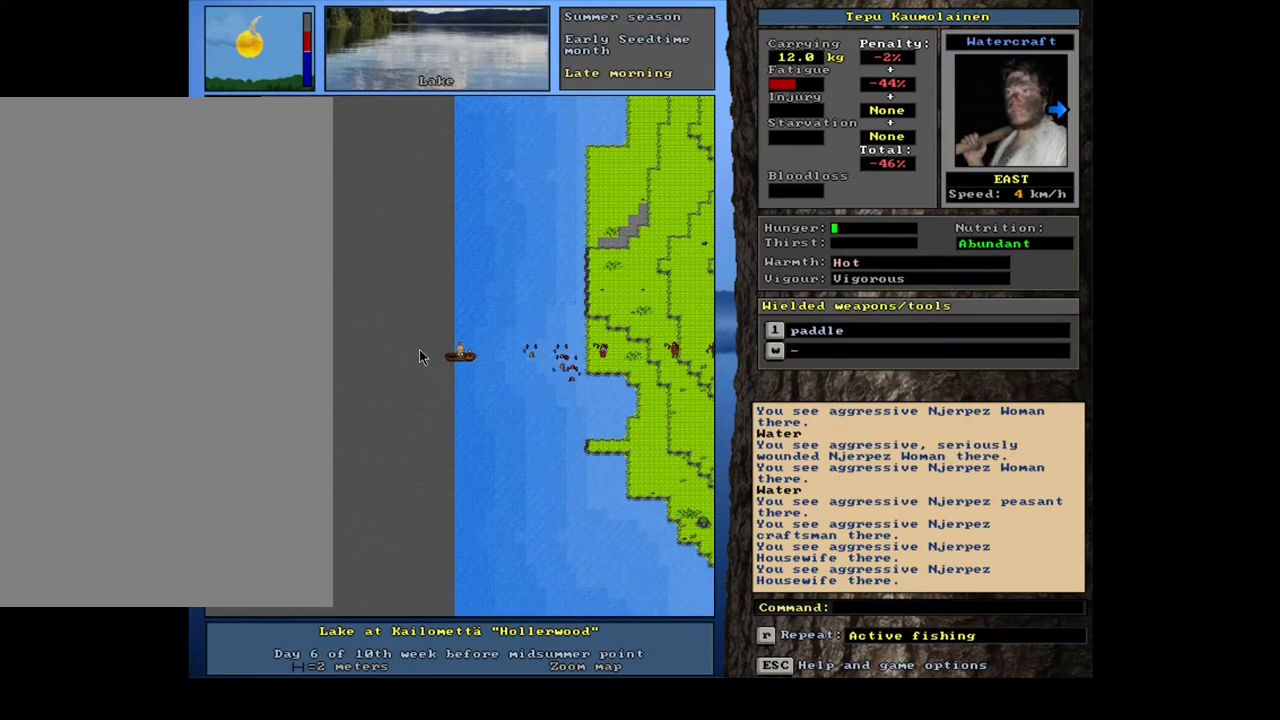
{"keys": ["ctrl_l"], "mouse": [], "events": [[117, "num4", "down"], [217, "num4", "up"]]}
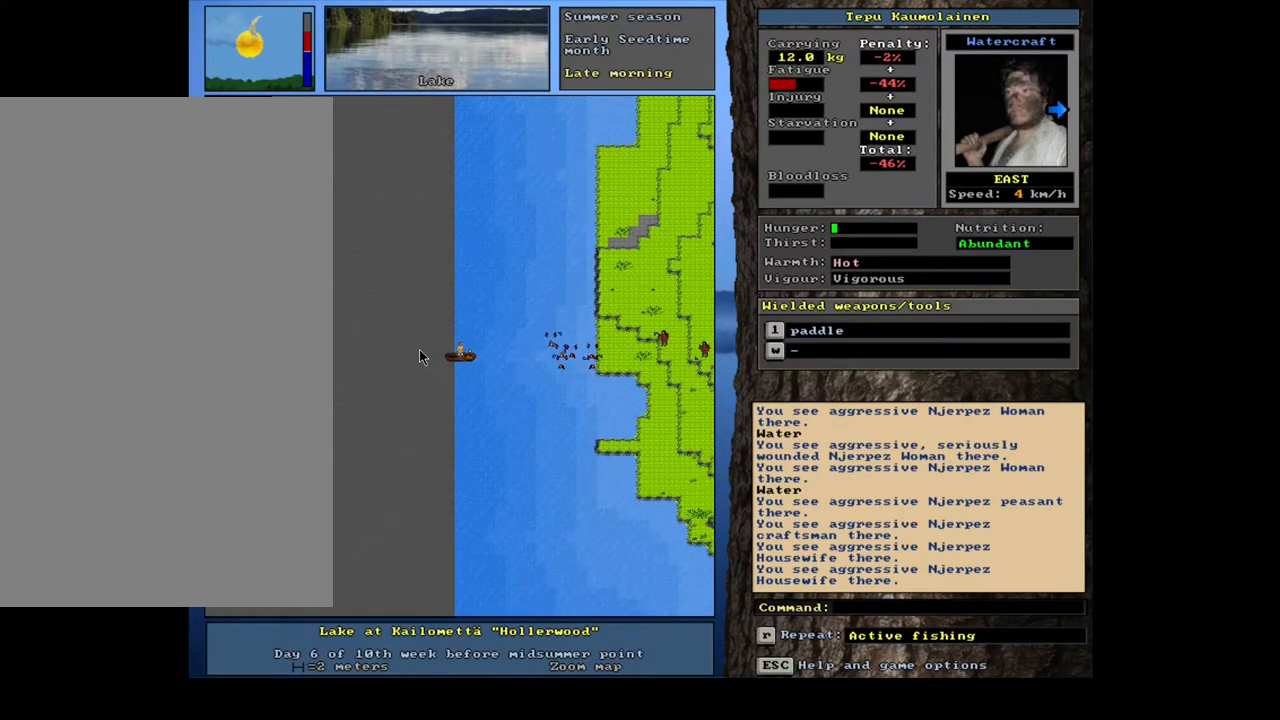
{"keys": ["ctrl_l", "num2"], "mouse": [], "events": [[350, "num2", "down"]]}
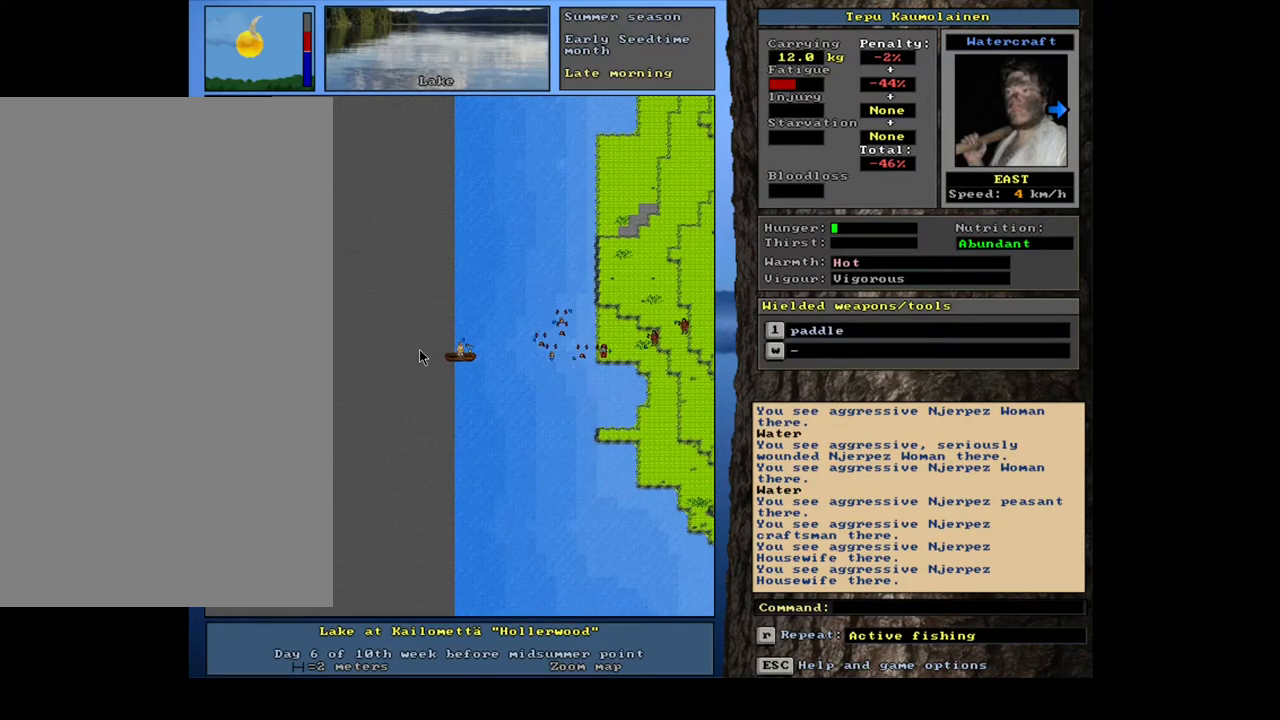
{"keys": ["ctrl_l"], "mouse": [], "events": [[17, "num2", "up"], [233, "num2", "down"], [367, "num2", "up"]]}
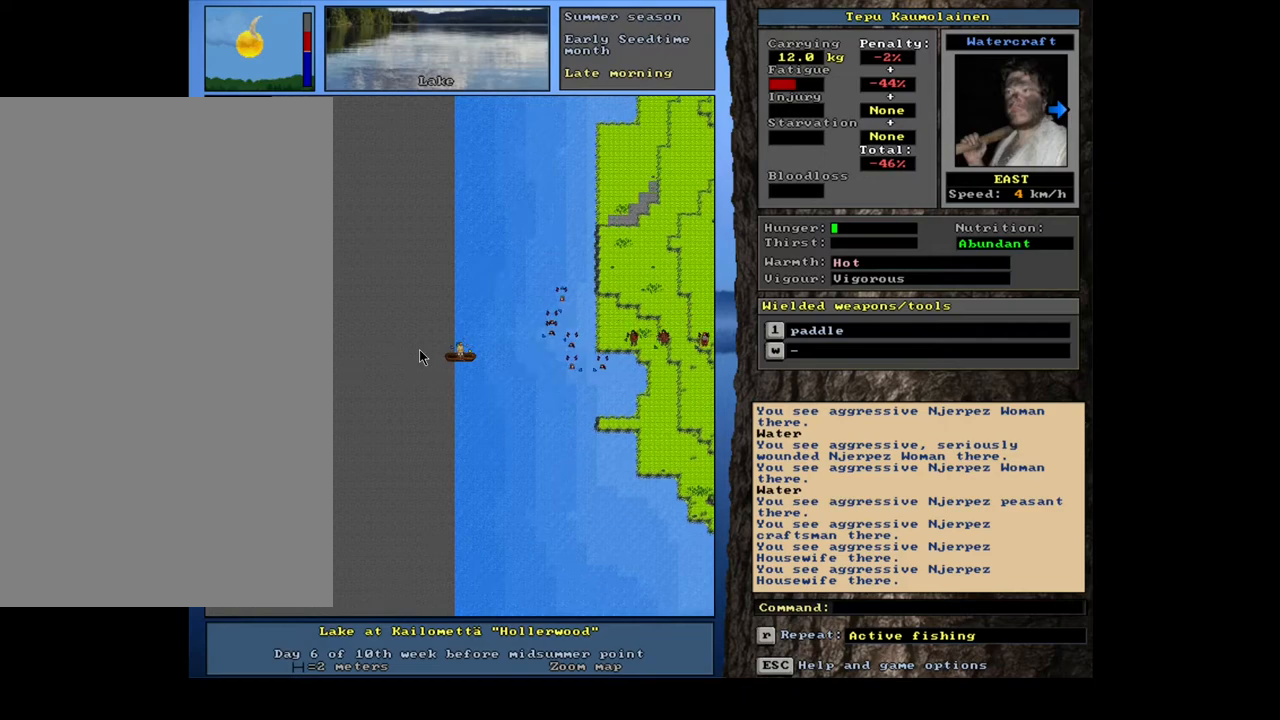
{"keys": ["ctrl_l"], "mouse": [], "events": [[117, "num2", "down"], [267, "num2", "up"]]}
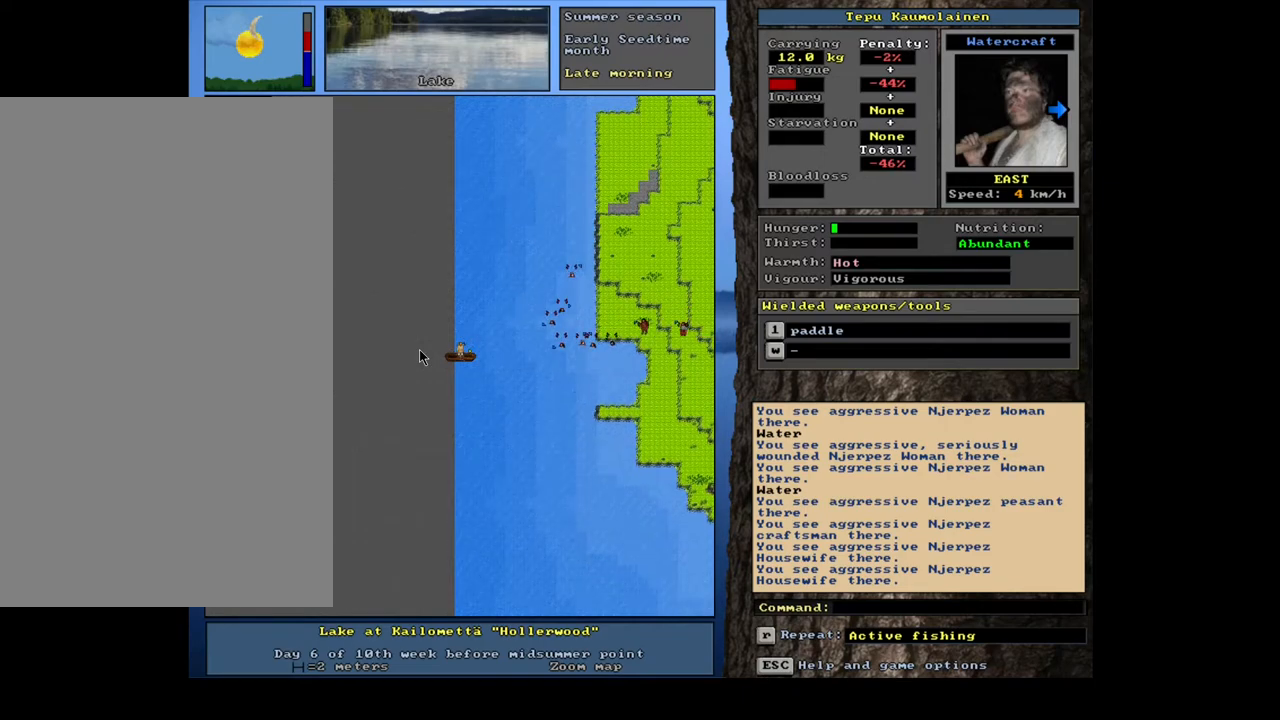
{"keys": ["ctrl_l", "num2"], "mouse": [], "events": [[17, "num2", "down"], [167, "num2", "up"], [383, "num2", "down"]]}
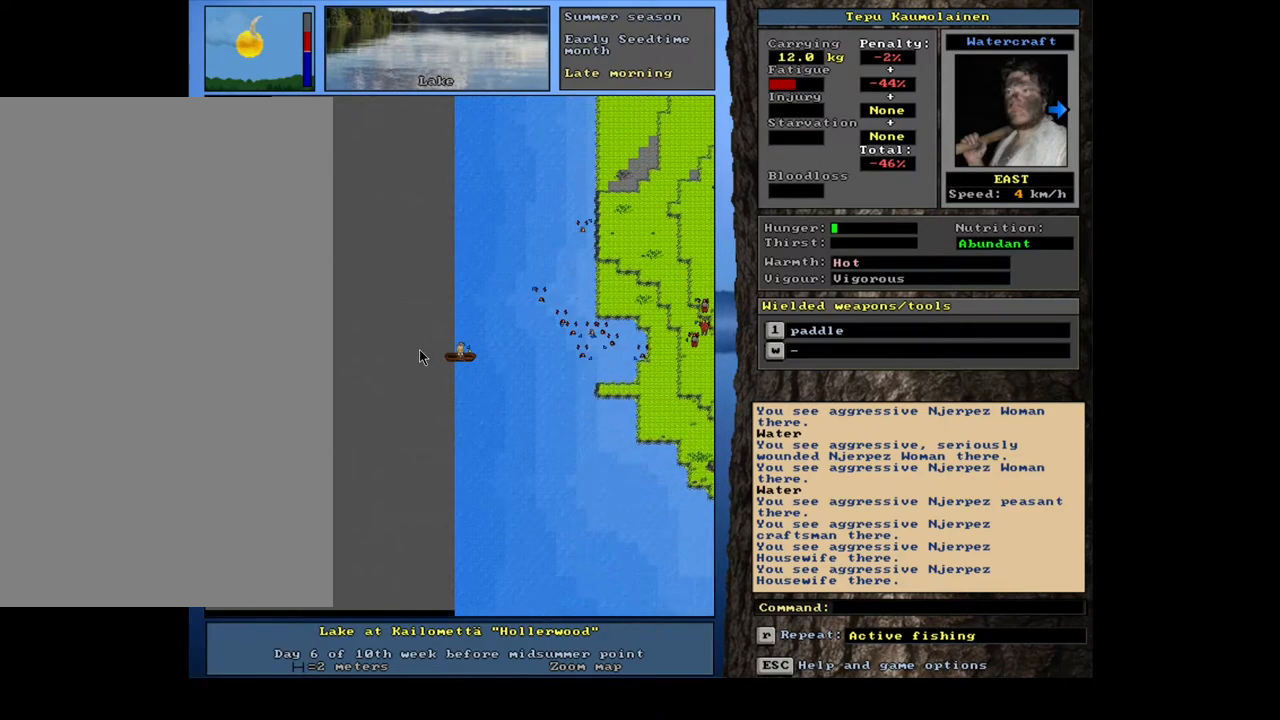
{"keys": ["ctrl_l"], "mouse": [], "events": [[17, "num2", "up"], [300, "num3", "down"], [383, "num3", "up"]]}
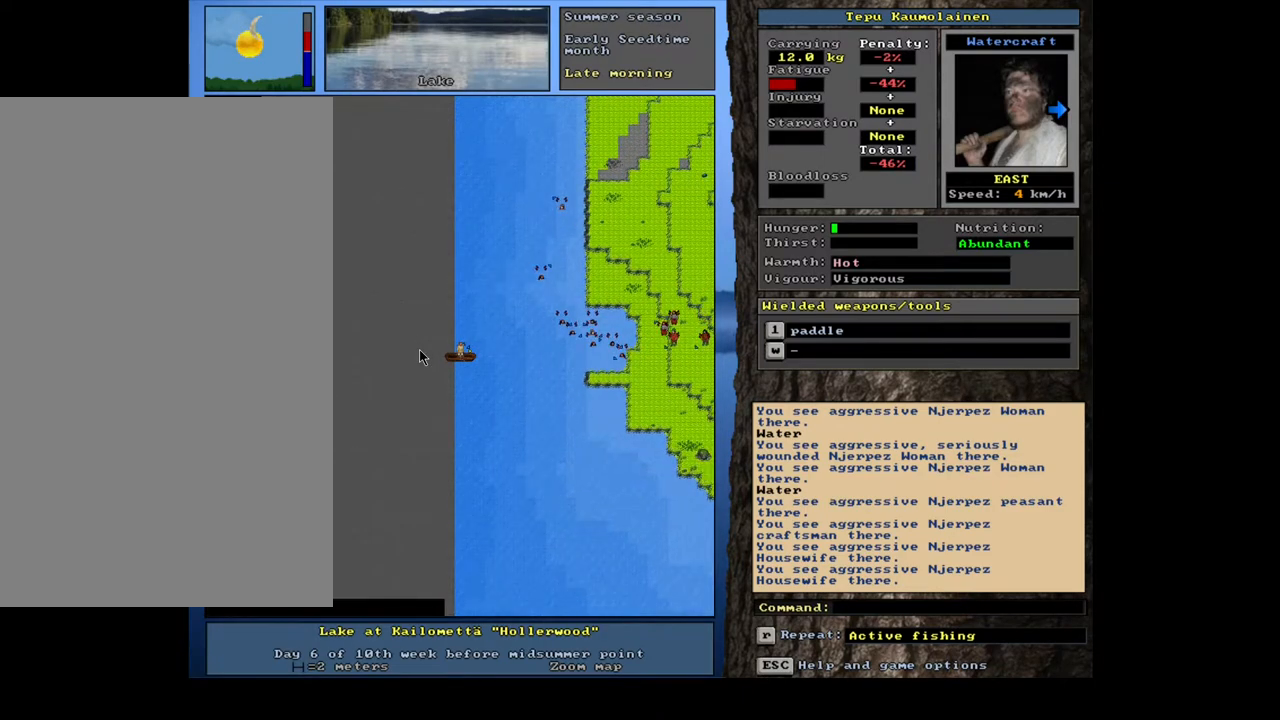
{"keys": ["ctrl_l"], "mouse": [], "events": [[133, "num2", "down"], [267, "num2", "up"]]}
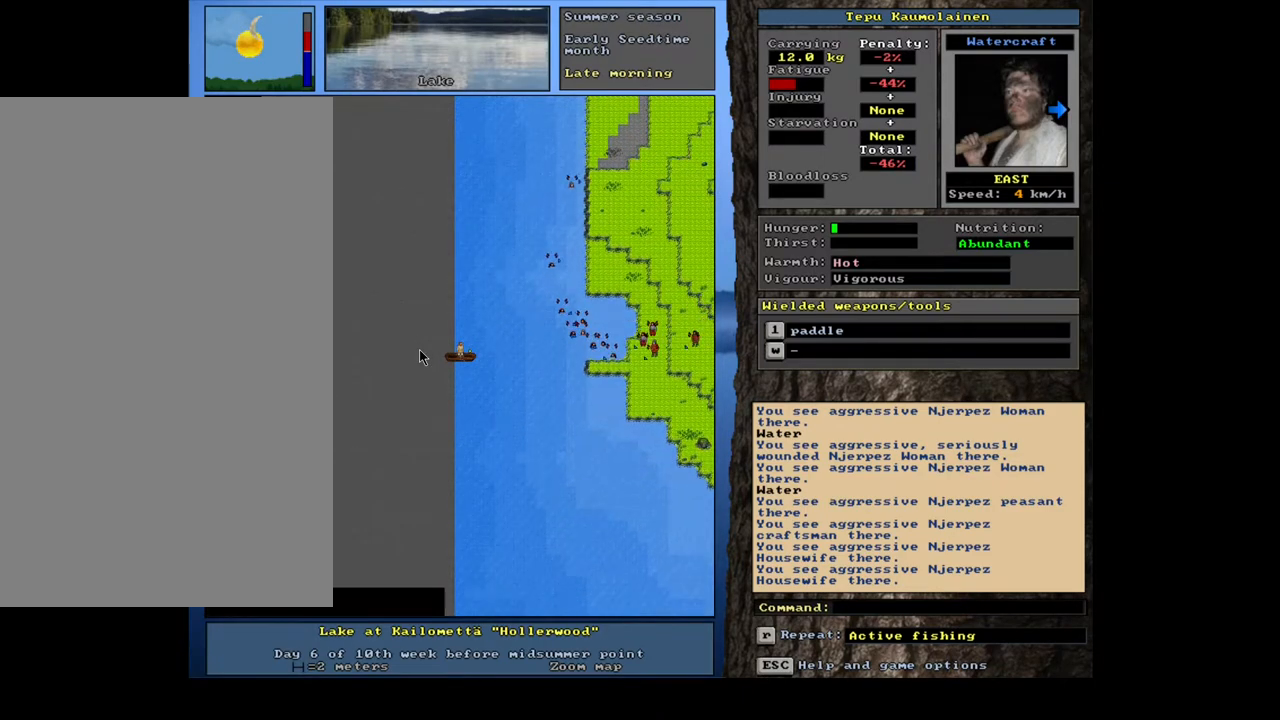
{"keys": ["num3"], "mouse": [], "events": [[67, "num2", "down"], [217, "num2", "up"], [433, "ctrl_l", "up"], [483, "num3", "down"]]}
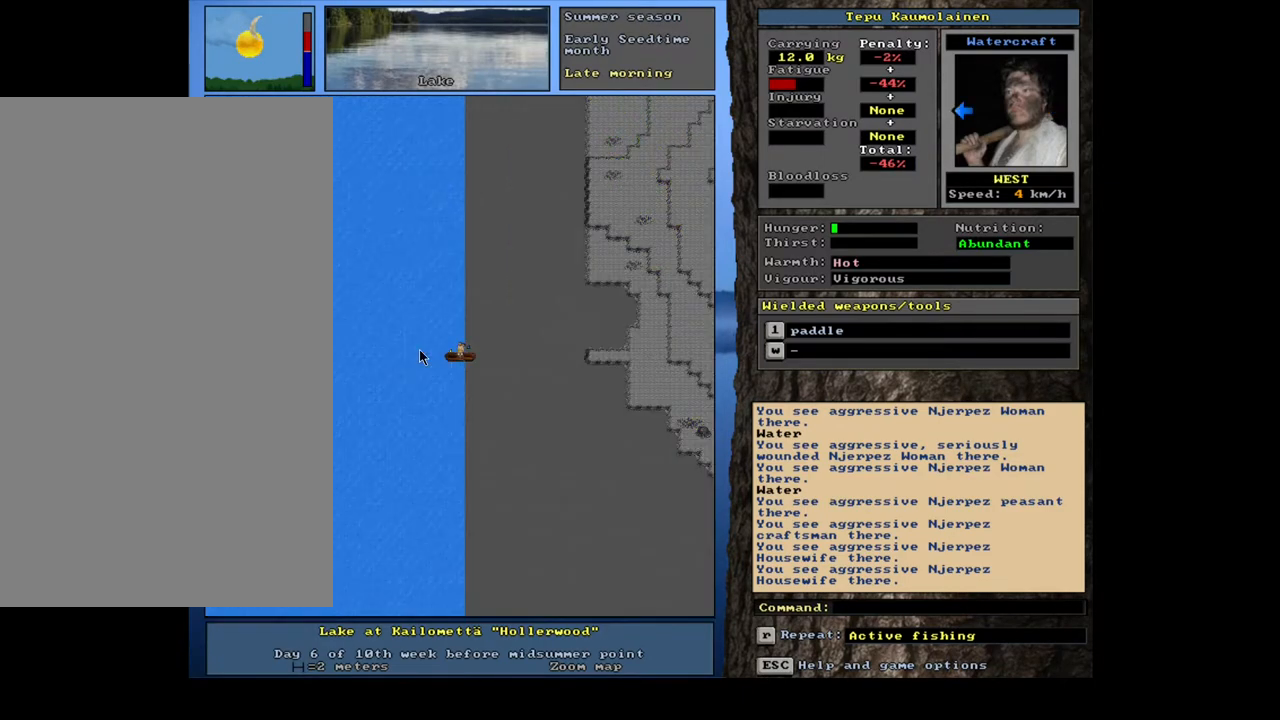
{"keys": ["ctrl_l", "num2"], "mouse": [], "events": [[50, "num3", "up"], [150, "num3", "down"], [217, "num3", "up"], [250, "ctrl_l", "down"], [500, "num2", "down"]]}
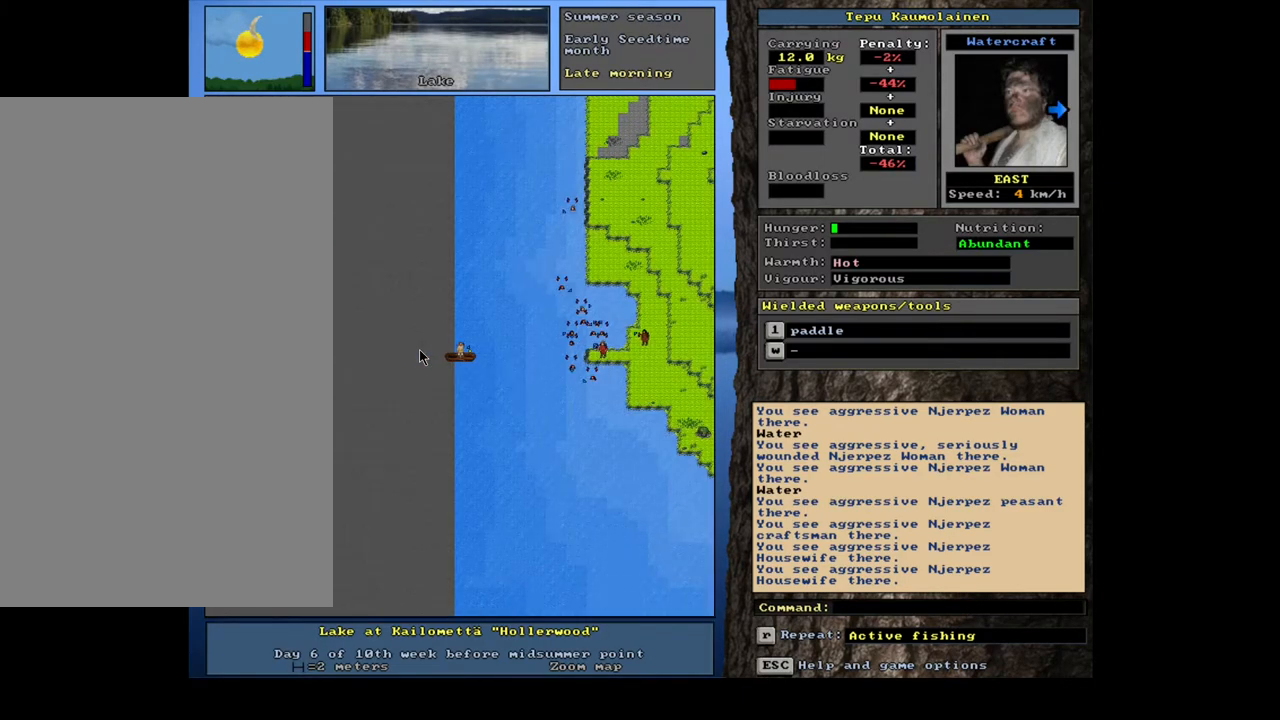
{"keys": ["ctrl_l"], "mouse": [], "events": [[150, "num2", "up"], [317, "num2", "down"], [433, "num2", "up"]]}
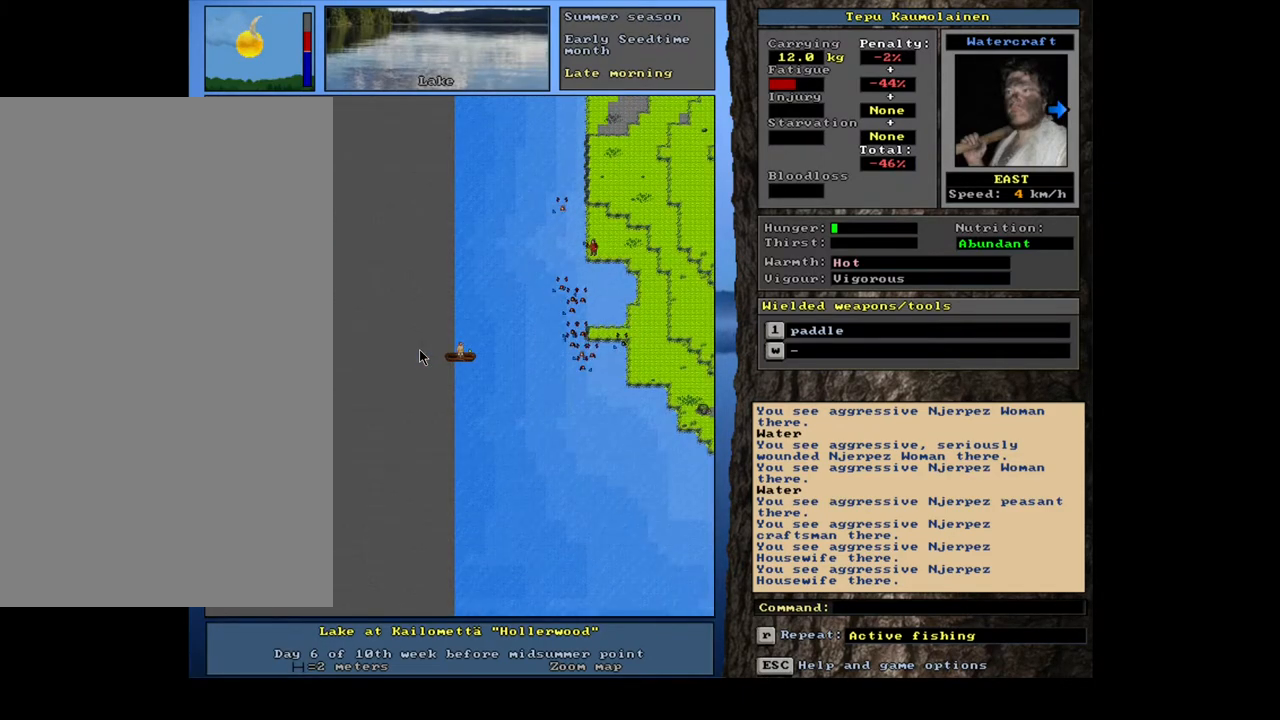
{"keys": ["ctrl_l"], "mouse": [], "events": [[200, "num2", "down"], [317, "num2", "up"]]}
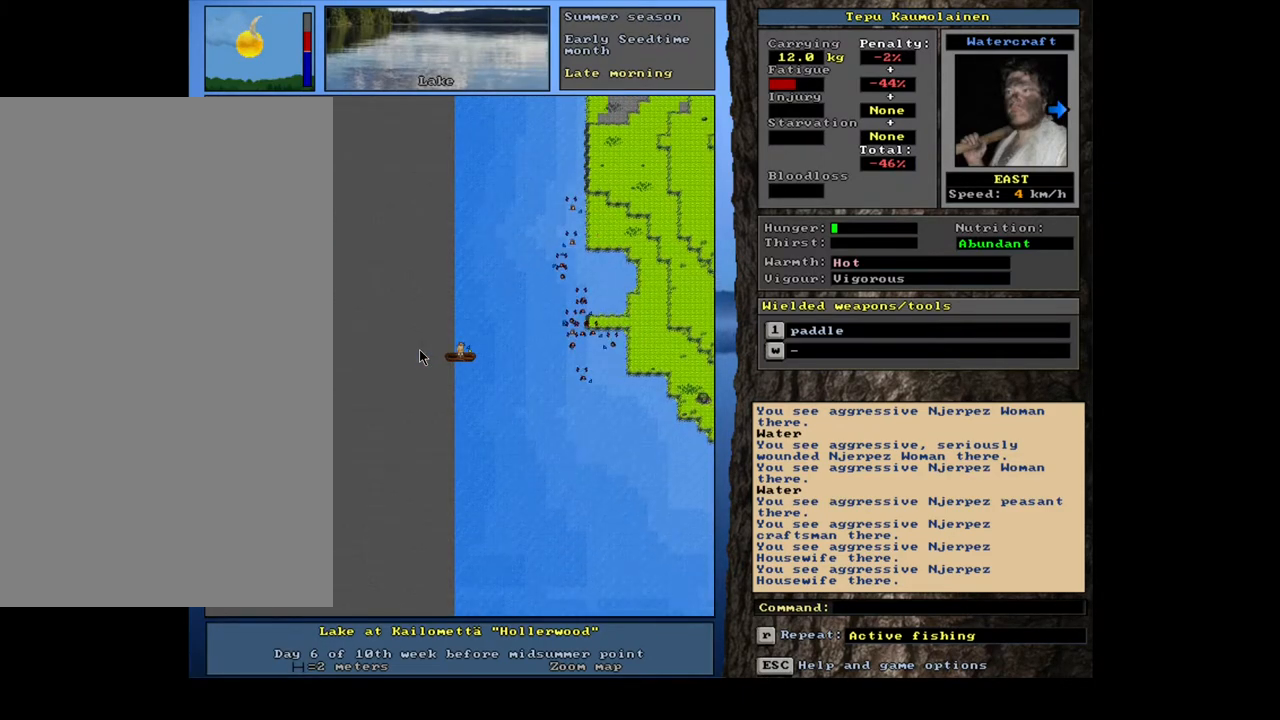
{"keys": ["ctrl_l"], "mouse": [], "events": [[100, "num2", "down"], [217, "num2", "up"]]}
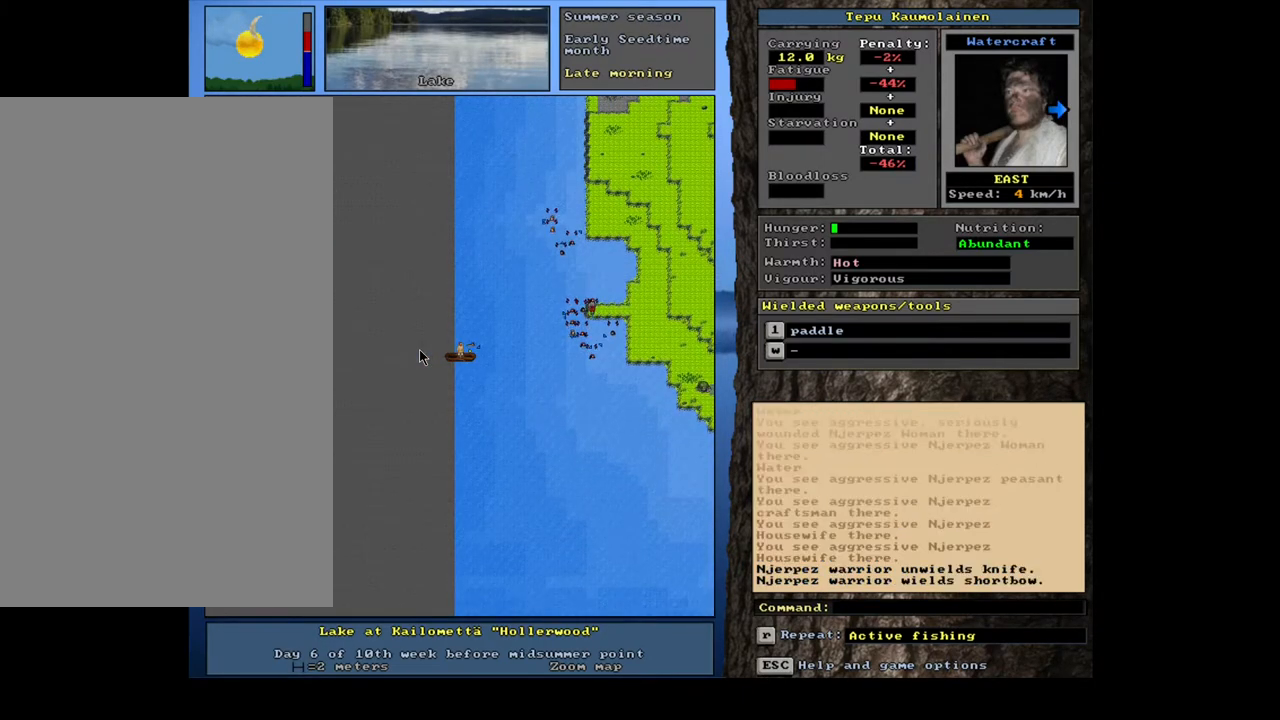
{"keys": ["ctrl_l", "num2"], "mouse": [], "events": [[17, "num2", "down"], [150, "num2", "up"], [450, "num2", "down"]]}
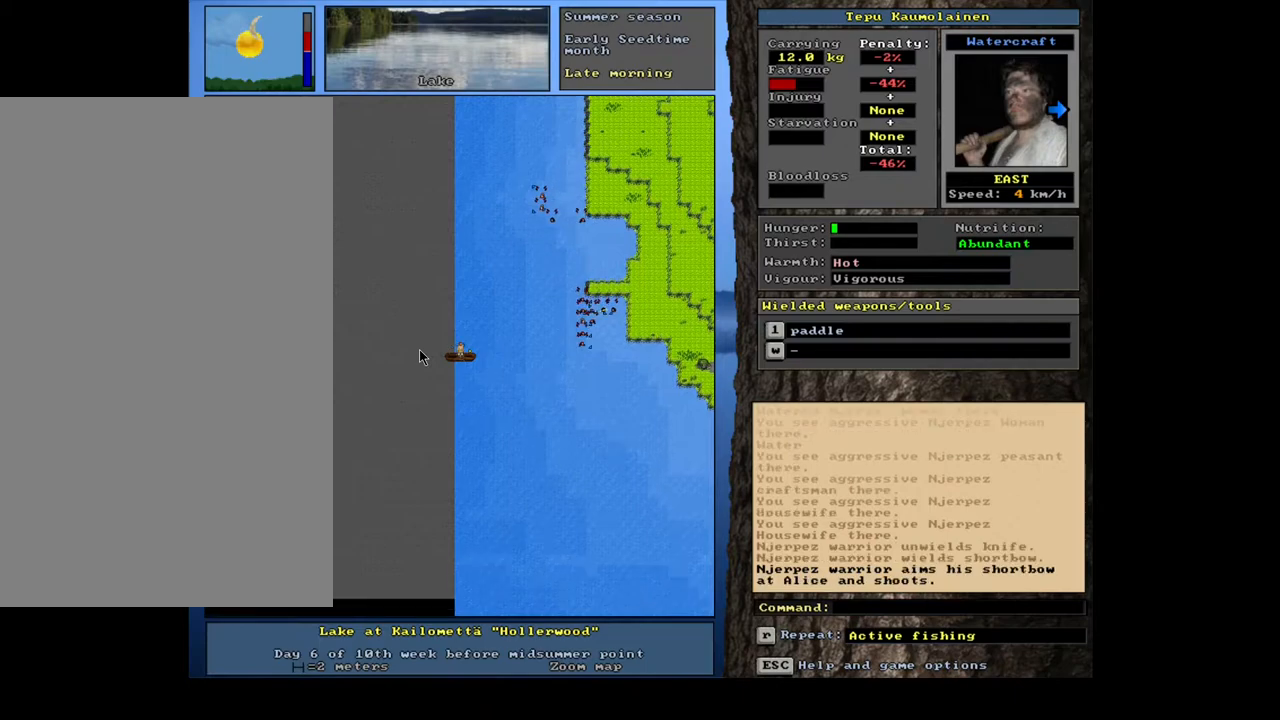
{"keys": ["ctrl_l"], "mouse": [], "events": [[50, "num2", "up"]]}
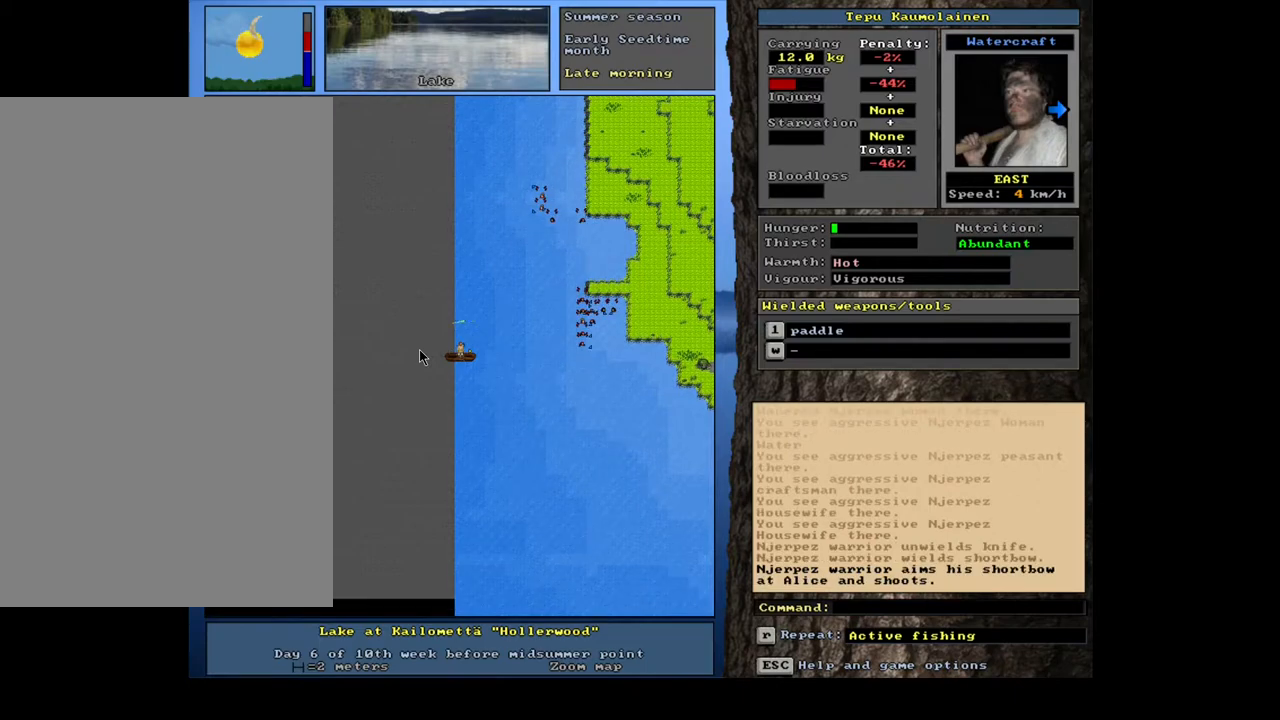
{"keys": ["ctrl_l"], "mouse": [], "events": []}
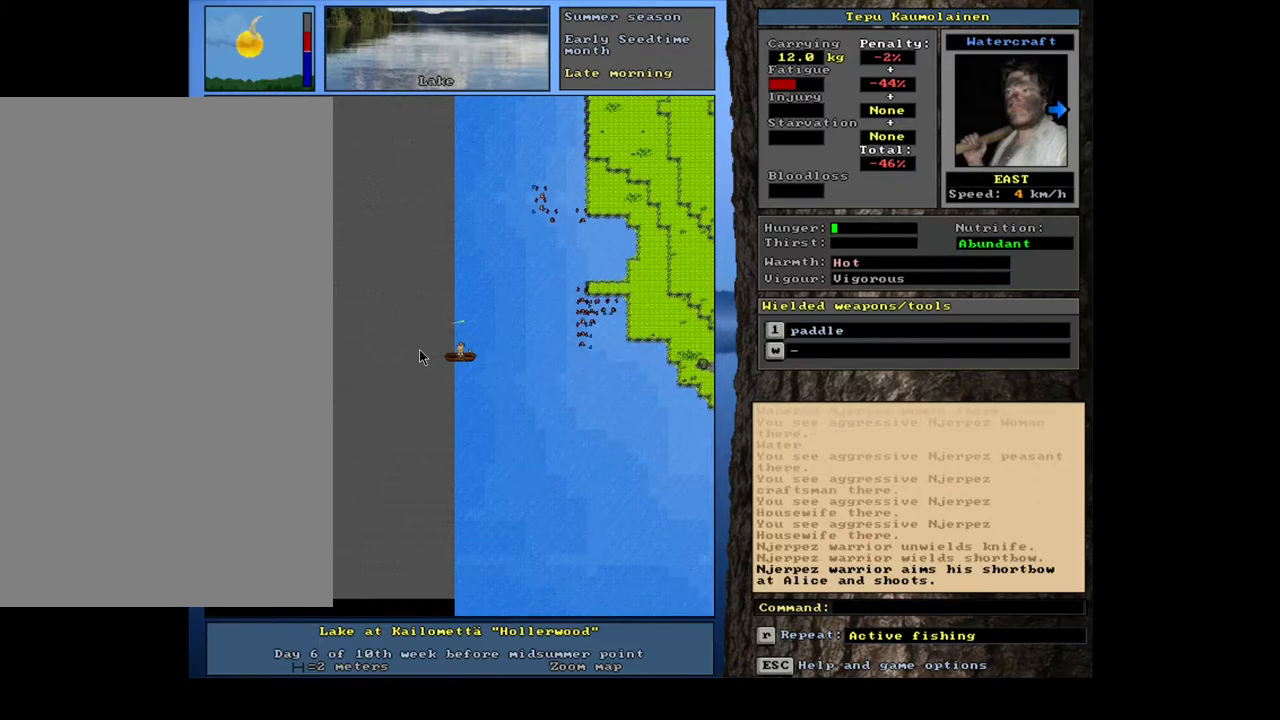
{"keys": ["ctrl_l", "num1"], "mouse": [], "events": [[183, "num1", "down"], [333, "num1", "up"], [450, "num1", "down"]]}
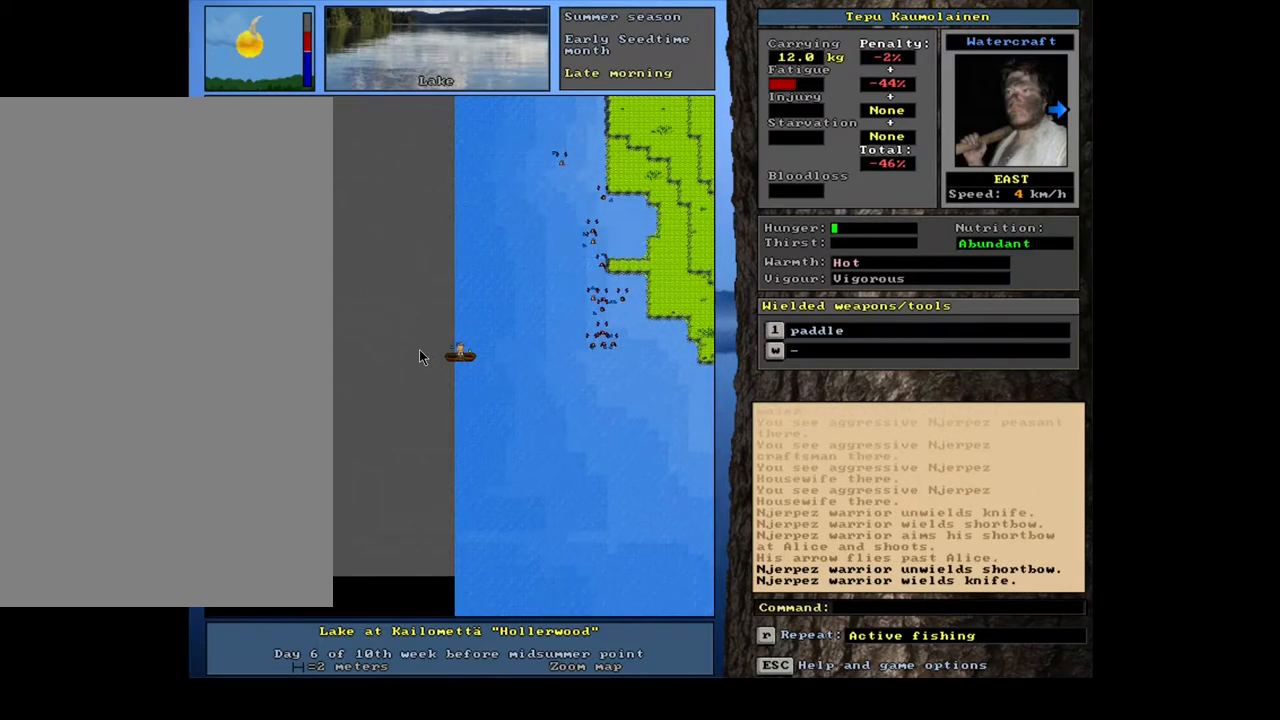
{"keys": ["ctrl_l"], "mouse": [], "events": [[67, "num1", "up"]]}
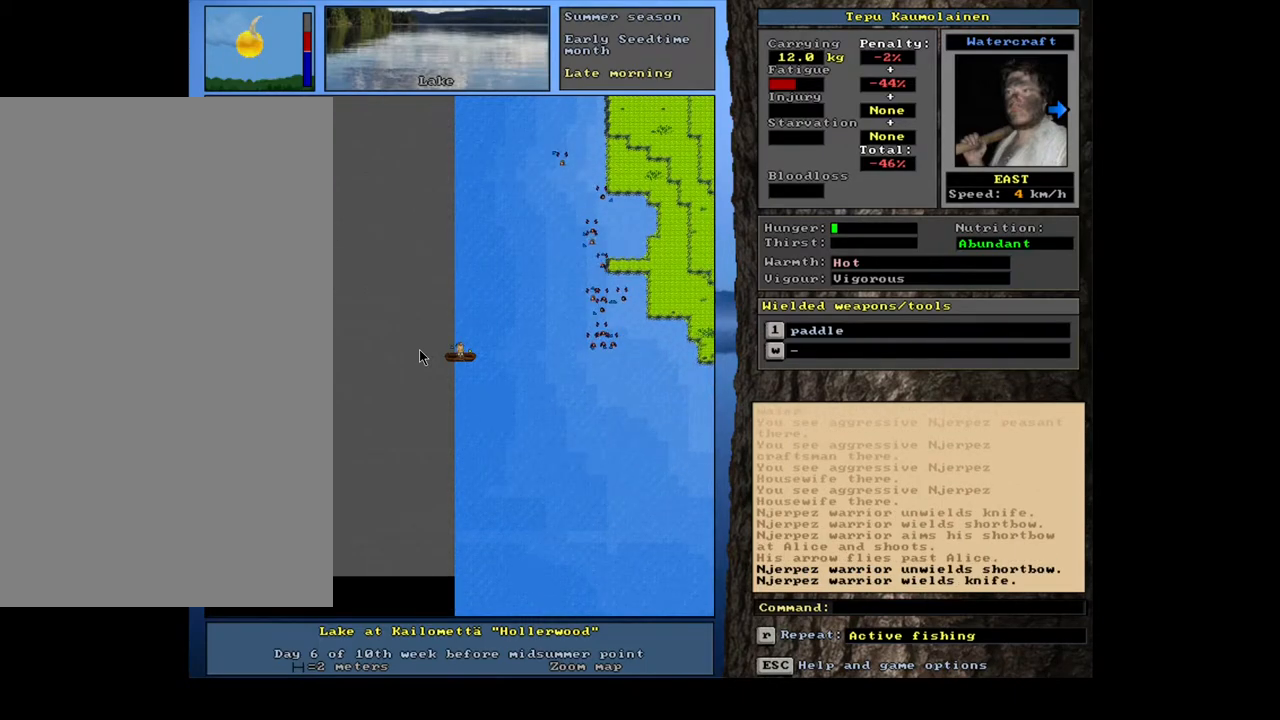
{"keys": ["ctrl_l"], "mouse": [], "events": []}
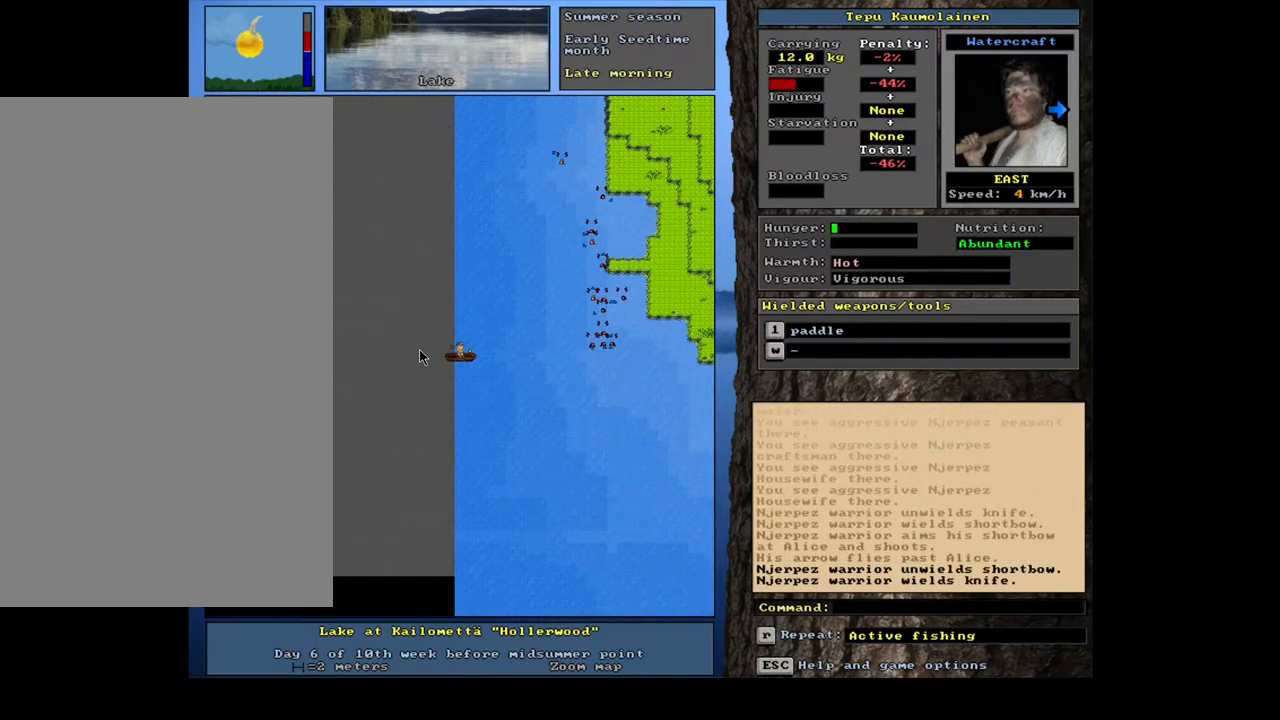
{"keys": [], "mouse": [], "events": [[100, "num1", "down"], [217, "num1", "up"], [500, "ctrl_l", "up"]]}